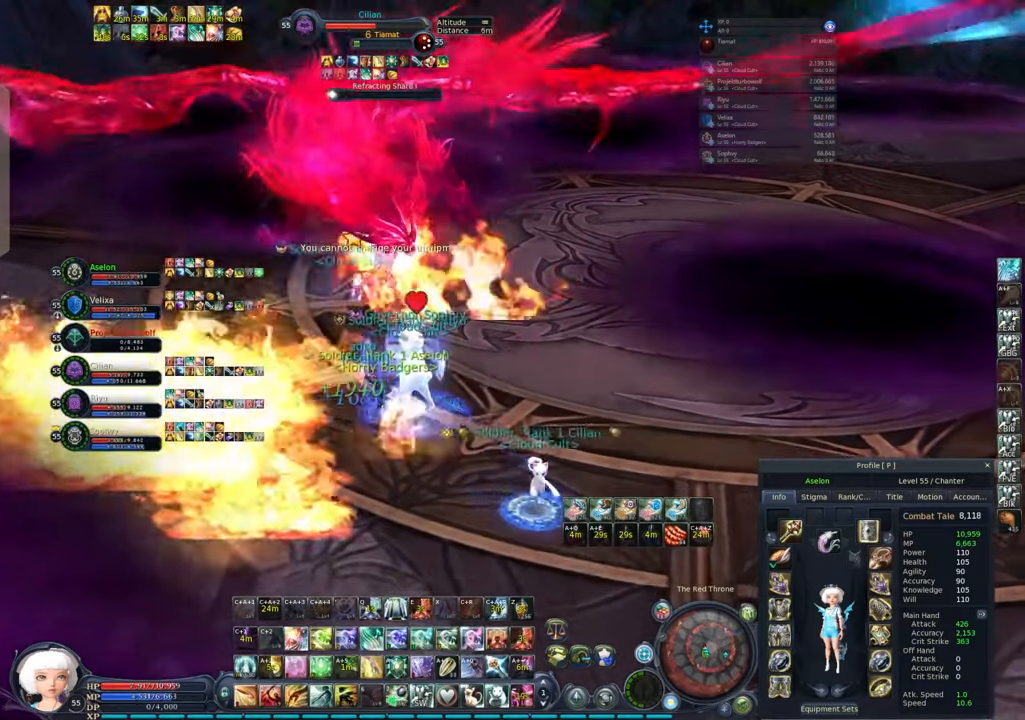
Gameplay with keyboard and mouse; each line is a JSON object with the keys and mouse buttons held at the frame after it. "events" lists presses ("down") and releases ("up") of "1", "2", "3", "4", "5", "a", "alt", "c", "caps_lock", "ctrl", "d", "e", "f", "g", "q", "r", "s", "shift", "space", "t", "tab", "v", "w", "x", "z", "mouse_left", "mouse_wheel" and "mouse_right" between this image and that frame as [ms after this image, input, new state], when the widget could be followed in between. "mouse_left", "mouse_wheel", "mouse_right" = the "left", "wheel", "right" buttons of the "mouse" list. No other keys are recorded. "wheel" means that the mouse wheel is clicked or scrolled. Not read: mouse_move.
{"keys": ["alt"], "mouse": [], "events": [[133, "s", "down"], [267, "mouse_left", "down"], [317, "mouse_left", "up"], [317, "s", "up"], [500, "alt", "down"]]}
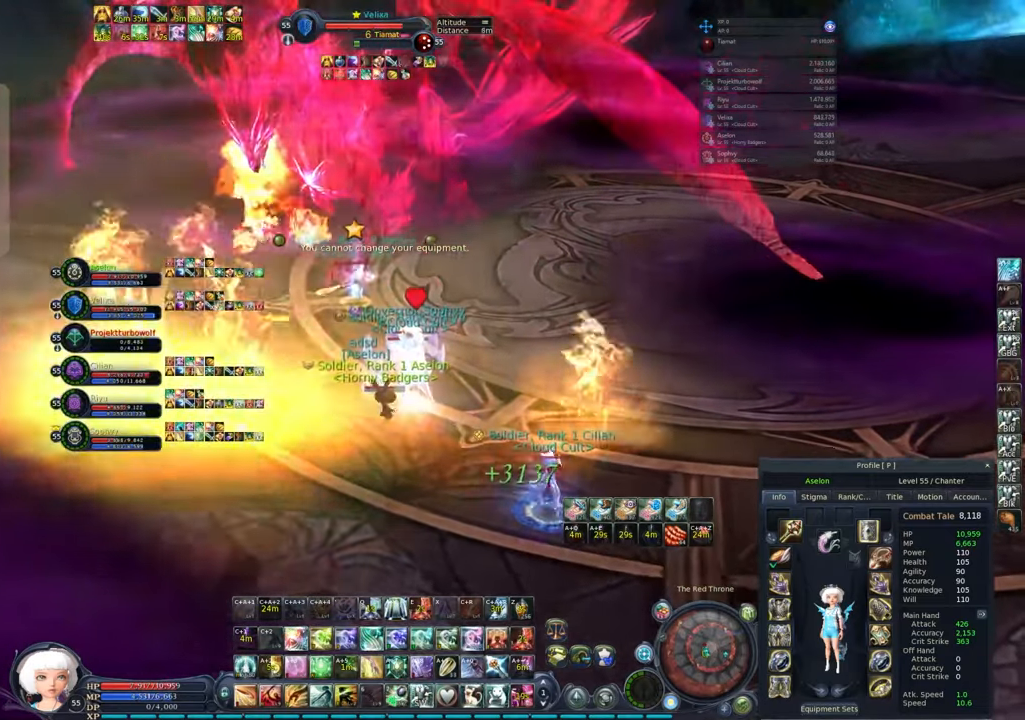
{"keys": [], "mouse": [], "events": [[50, "4", "down"], [133, "4", "up"], [200, "4", "down"], [333, "4", "up"], [333, "alt", "up"]]}
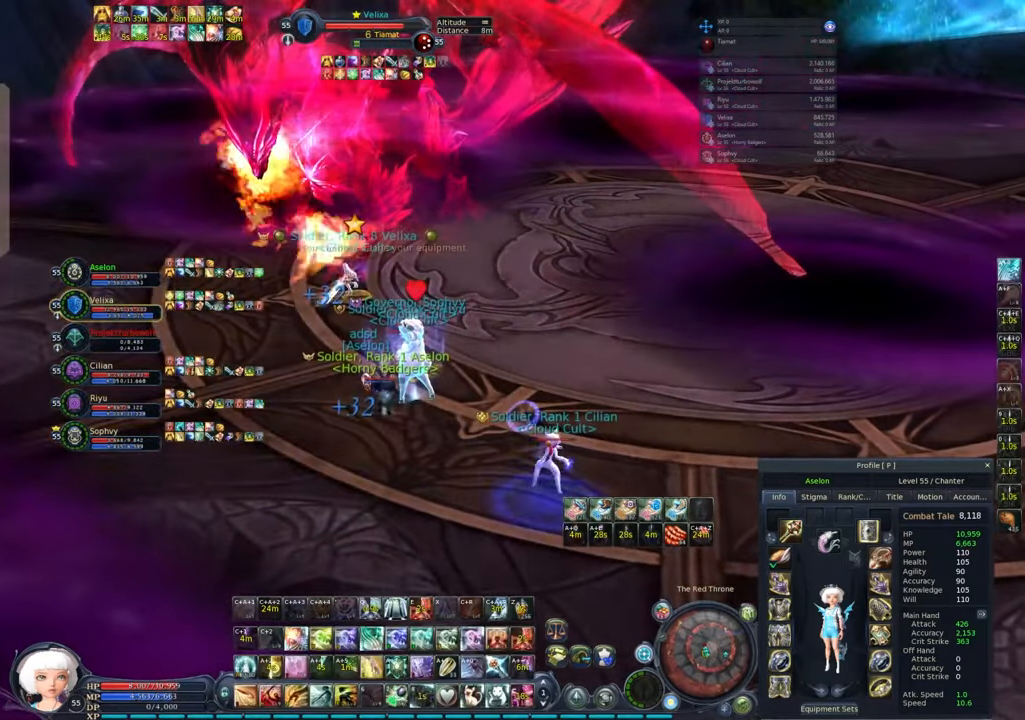
{"keys": [], "mouse": [], "events": [[167, "3", "down"], [250, "3", "up"], [300, "3", "down"], [400, "3", "up"]]}
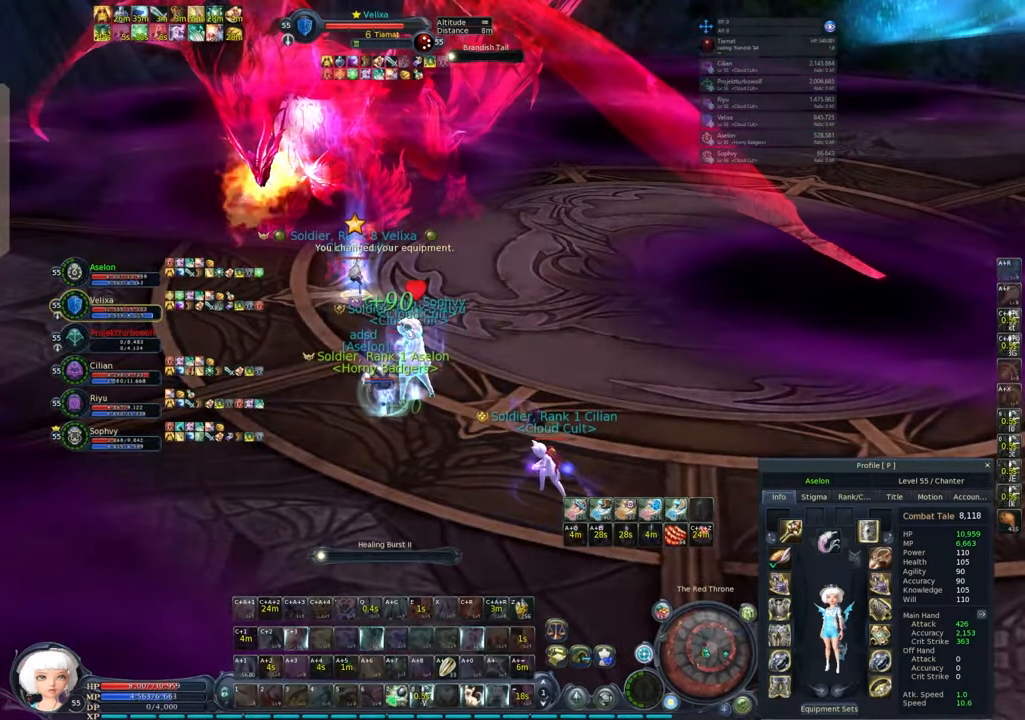
{"keys": [], "mouse": [], "events": []}
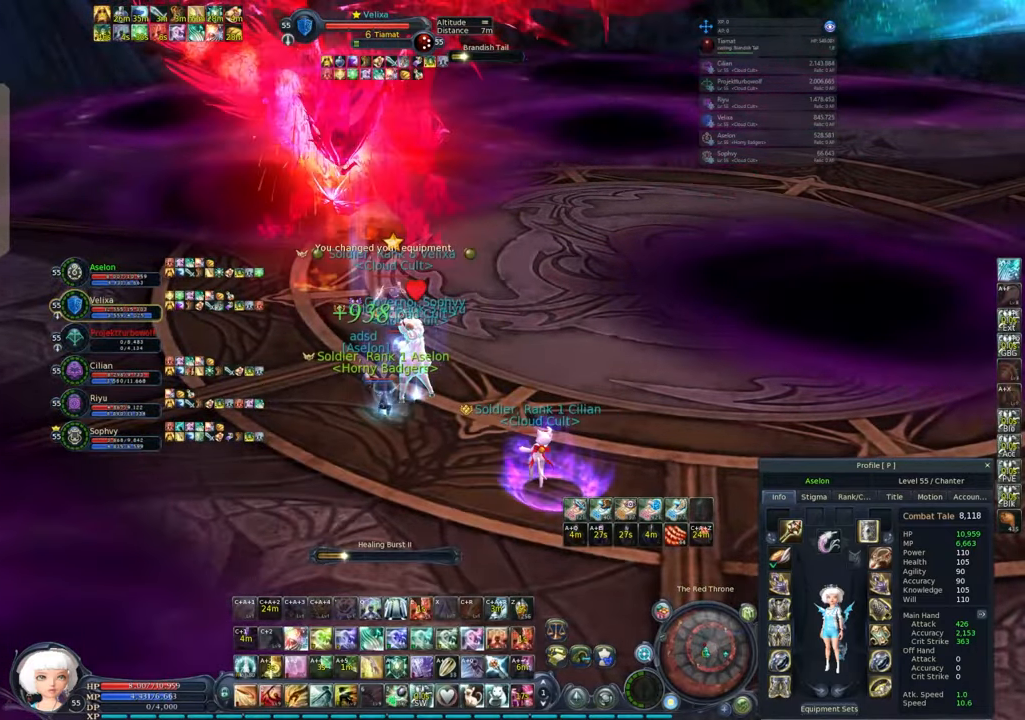
{"keys": [], "mouse": [], "events": [[283, "mouse_left", "down"], [333, "mouse_left", "up"]]}
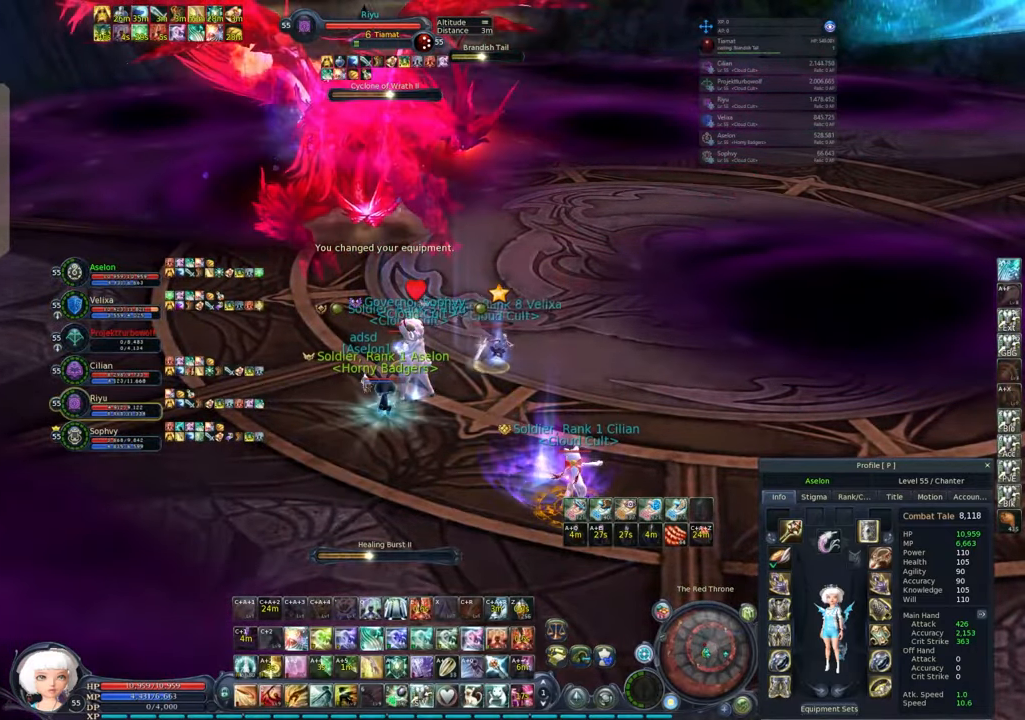
{"keys": ["d"], "mouse": ["right"], "events": [[117, "mouse_right", "down"], [150, "d", "down"]]}
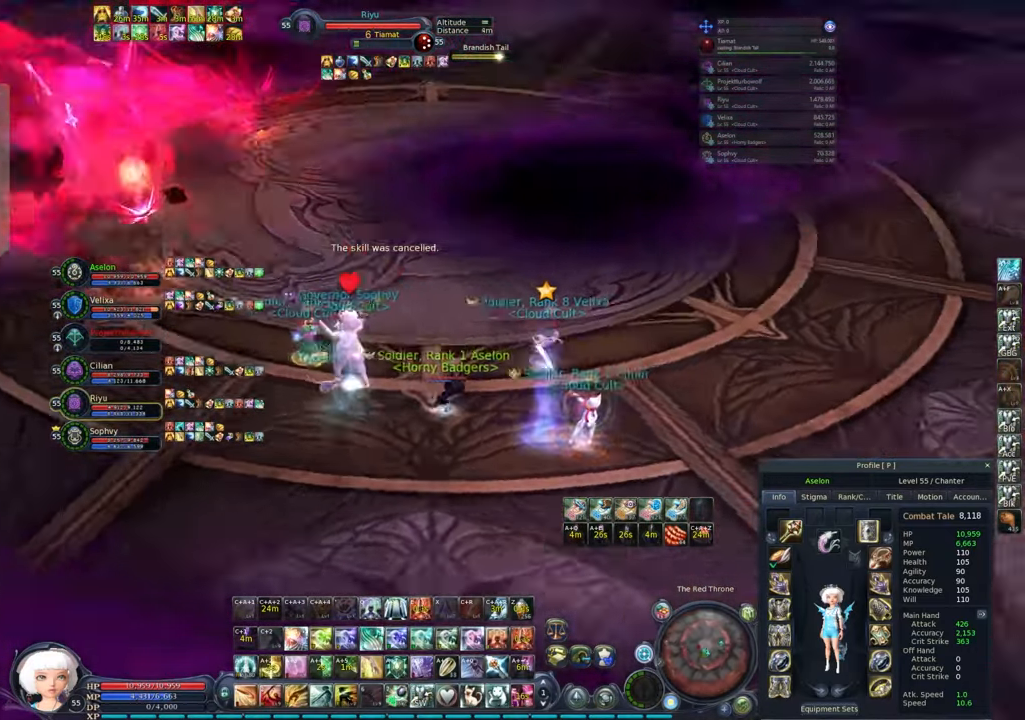
{"keys": [], "mouse": [], "events": [[33, "s", "down"], [167, "d", "up"], [317, "mouse_right", "up"], [450, "s", "up"]]}
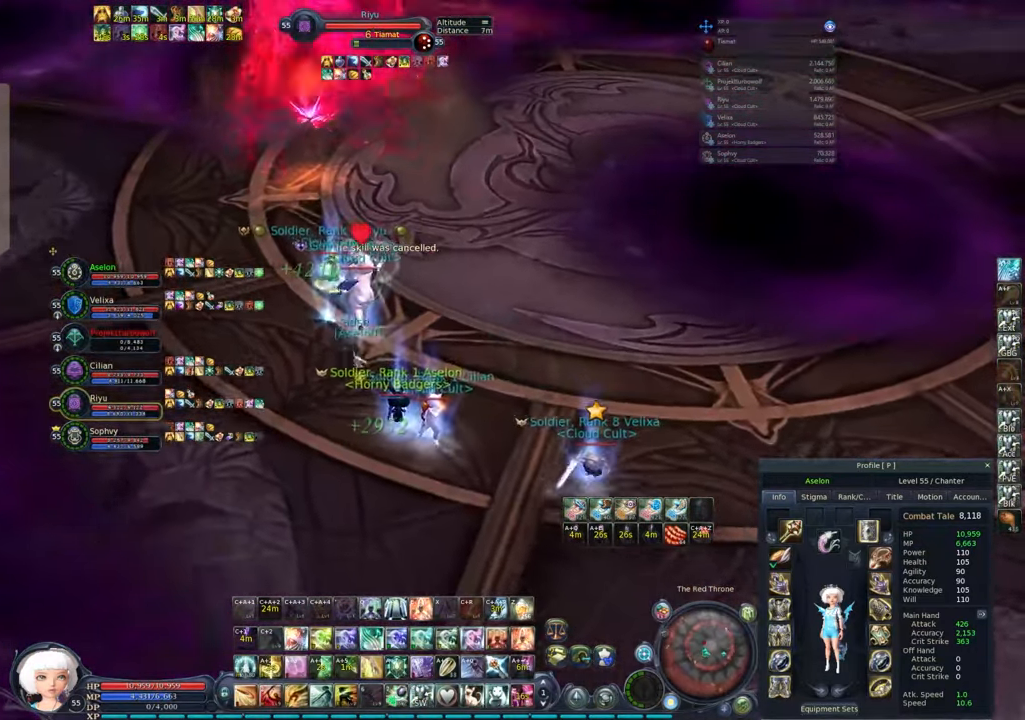
{"keys": ["3"], "mouse": [], "events": [[250, "mouse_left", "down"], [300, "mouse_left", "up"], [383, "3", "down"]]}
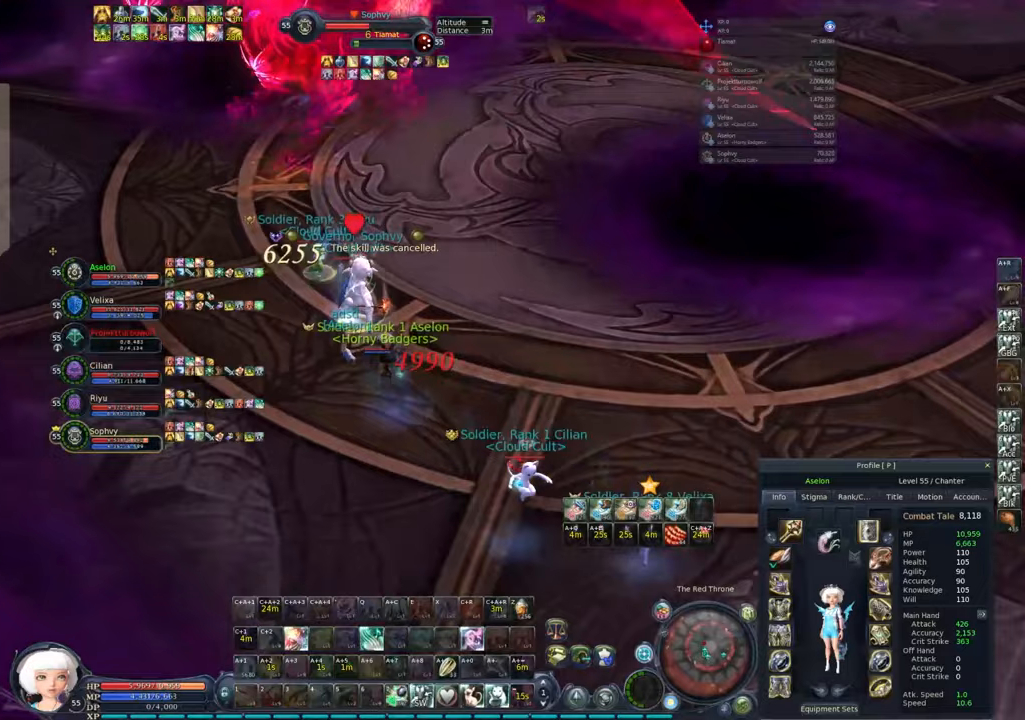
{"keys": [], "mouse": ["right"], "events": [[67, "3", "up"], [400, "mouse_right", "down"]]}
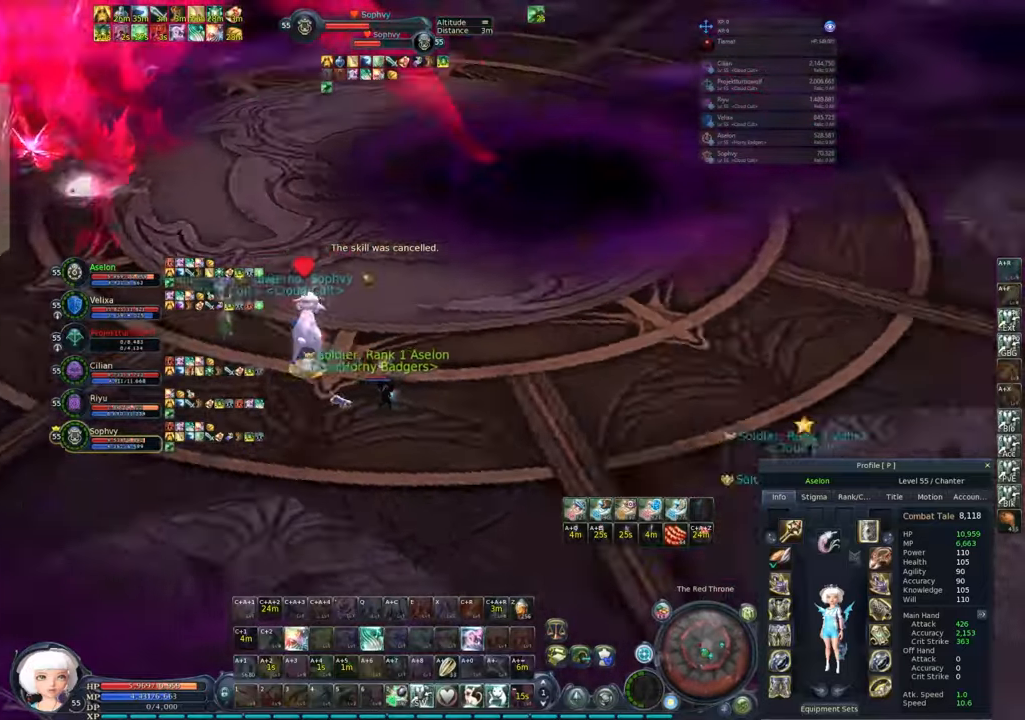
{"keys": ["ctrl", "w"], "mouse": ["right"], "events": [[33, "d", "down"], [83, "w", "down"], [217, "d", "up"], [317, "ctrl", "down"], [367, "x", "down"], [500, "x", "up"]]}
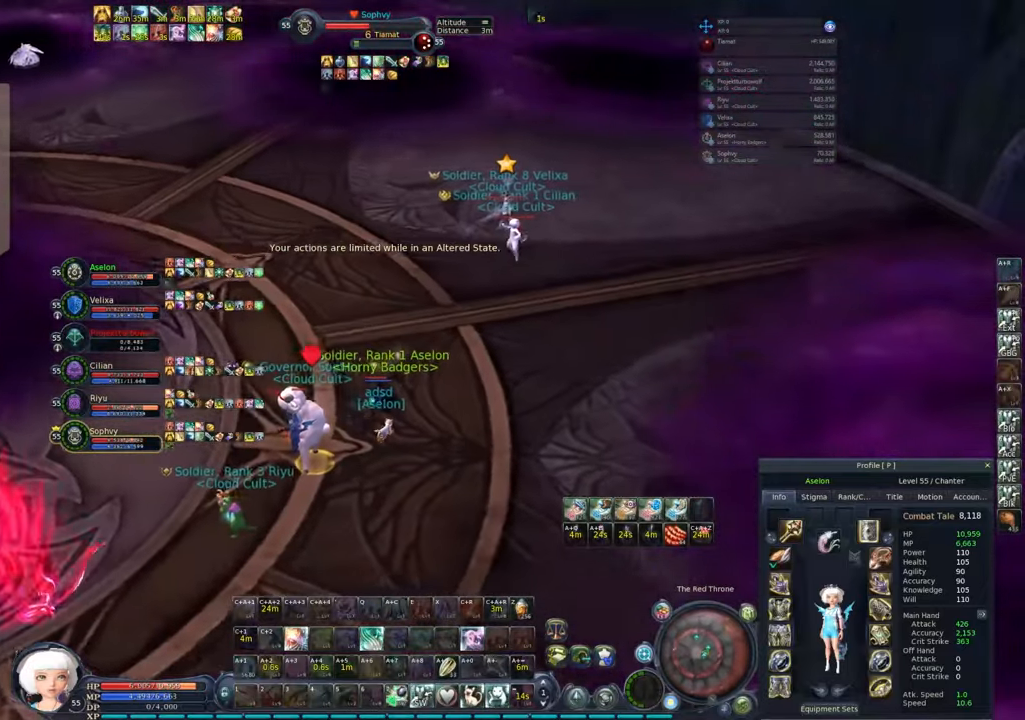
{"keys": ["ctrl", "w", "x"], "mouse": ["right"], "events": [[50, "x", "down"], [133, "x", "up"], [183, "x", "down"], [283, "x", "up"], [333, "x", "down"], [433, "x", "up"], [483, "x", "down"]]}
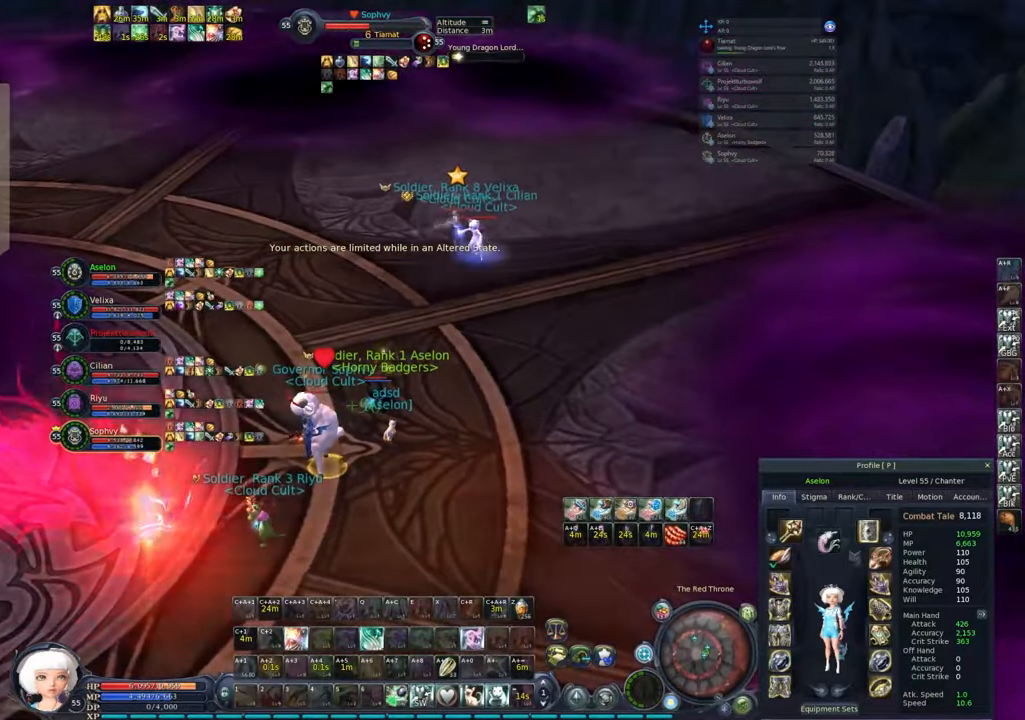
{"keys": ["w"], "mouse": ["right"], "events": [[67, "x", "up"], [167, "ctrl", "up"]]}
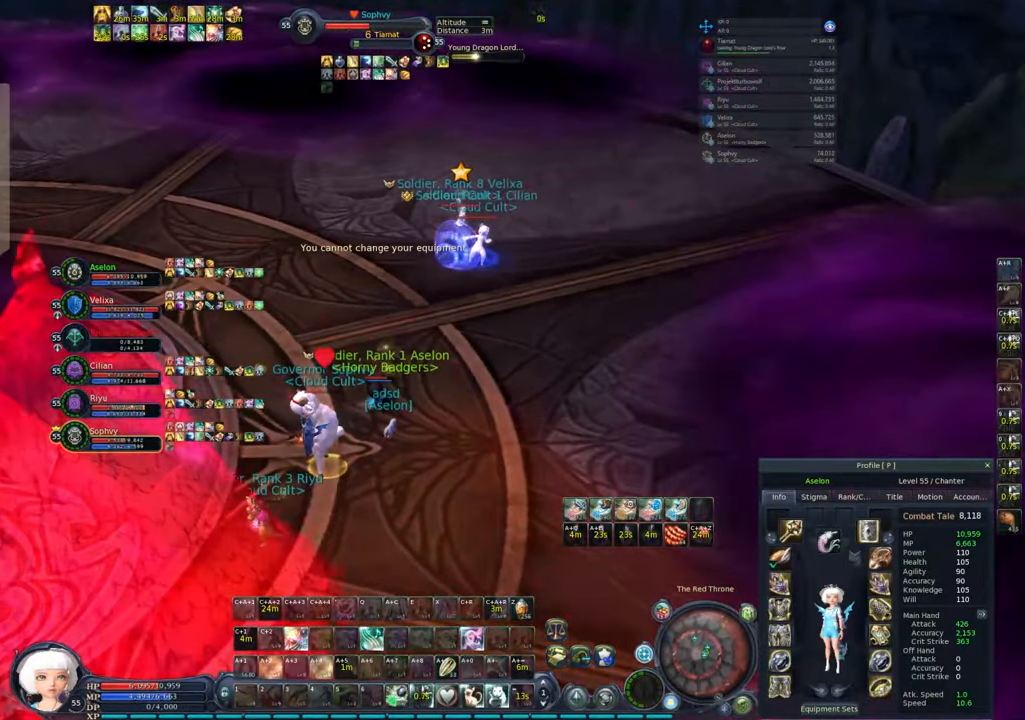
{"keys": ["w"], "mouse": ["right"], "events": []}
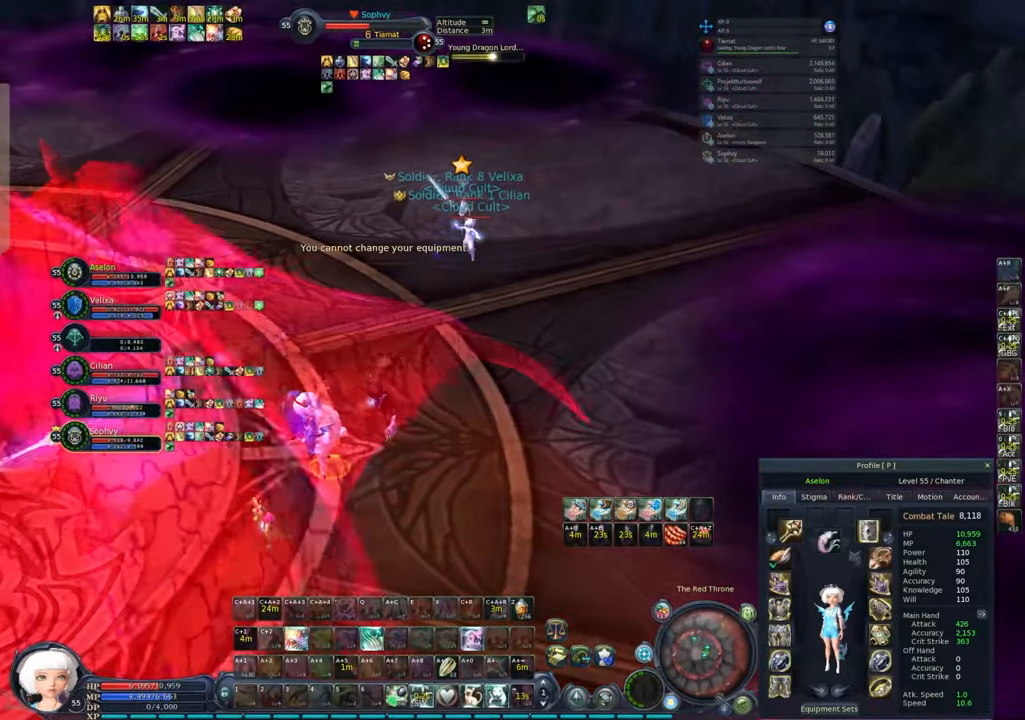
{"keys": ["ctrl", "w"], "mouse": ["right"], "events": [[283, "ctrl", "down"], [333, "x", "down"], [417, "x", "up"]]}
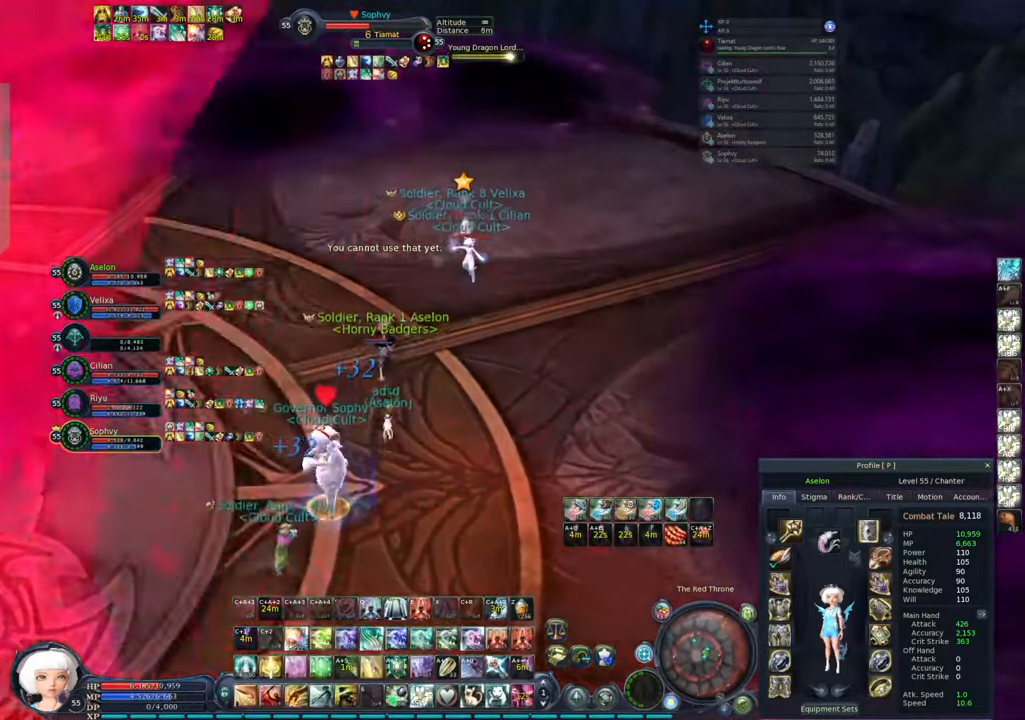
{"keys": ["e", "q", "w"], "mouse": ["right"], "events": [[17, "ctrl", "up"], [117, "space", "down"], [200, "e", "down"], [200, "q", "down"], [250, "space", "up"], [300, "q", "up"], [433, "q", "down"]]}
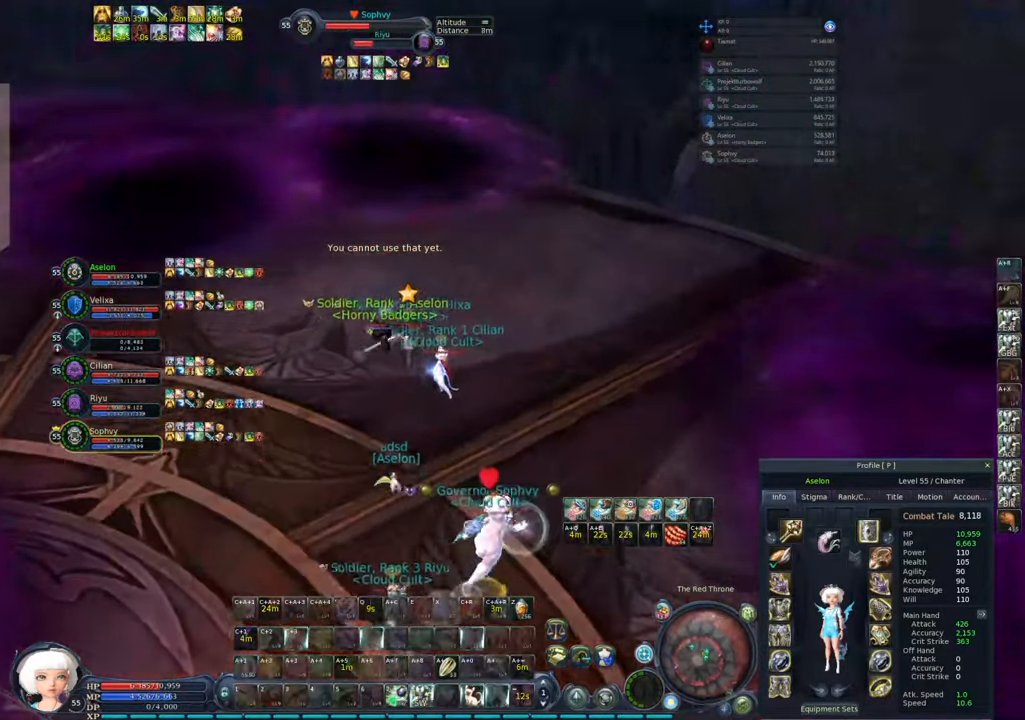
{"keys": [], "mouse": ["left", "right"], "events": [[33, "e", "up"], [83, "e", "down"], [133, "mouse_left", "down"], [183, "e", "up"], [233, "q", "up"], [233, "w", "up"]]}
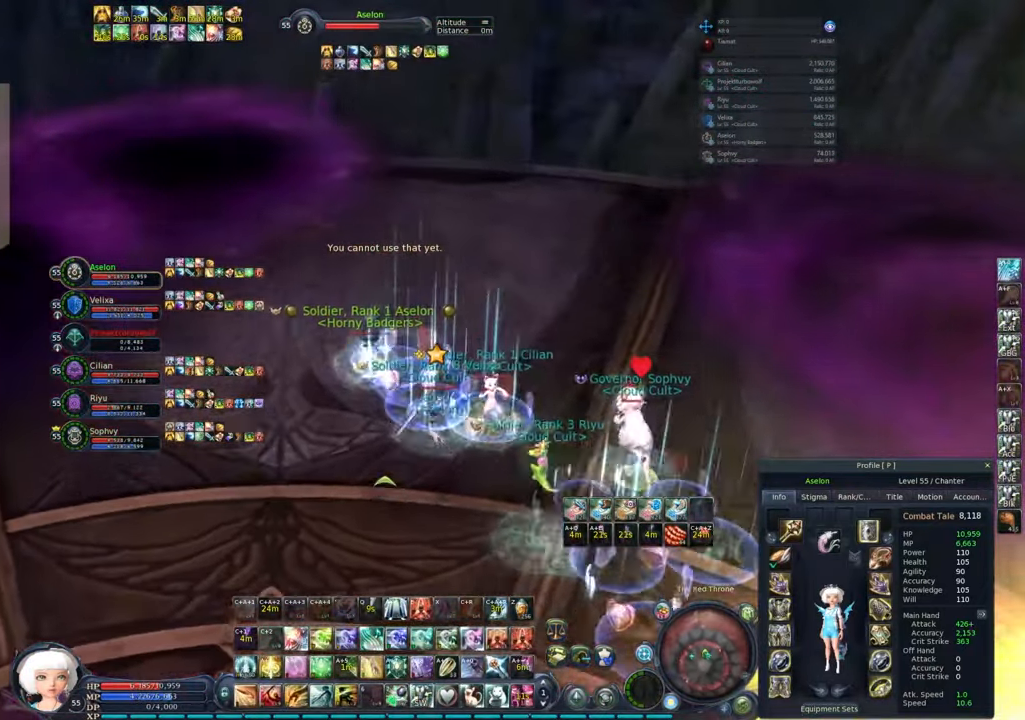
{"keys": ["w"], "mouse": ["right"], "events": [[250, "w", "down"], [283, "mouse_left", "up"], [333, "d", "down"], [467, "d", "up"]]}
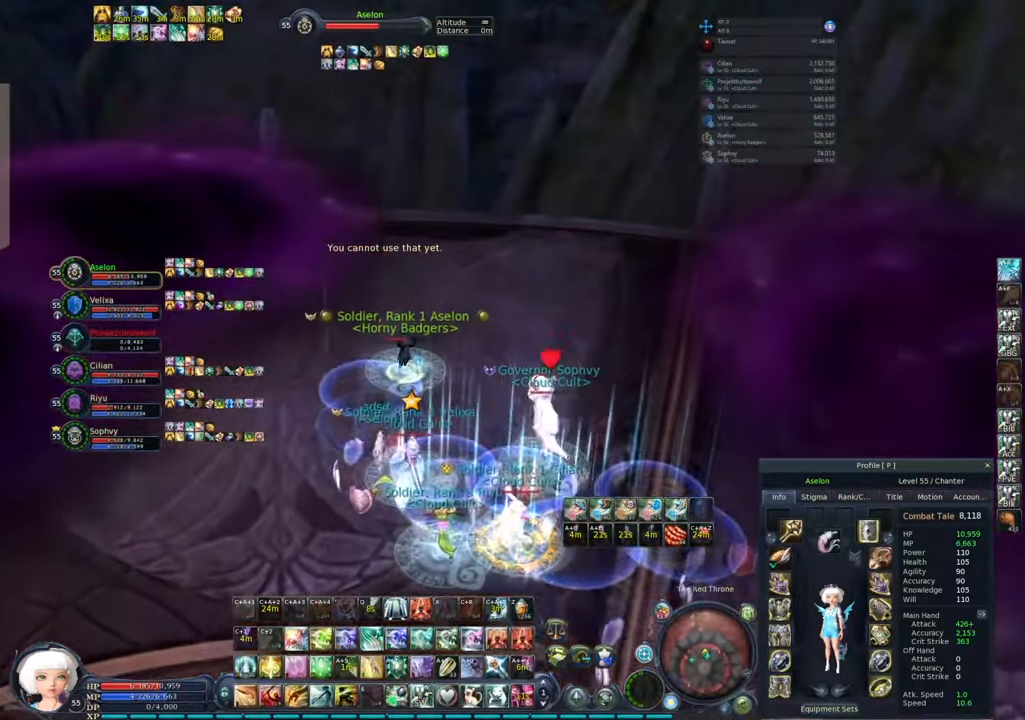
{"keys": ["w"], "mouse": ["right"], "events": [[117, "w", "up"], [250, "d", "down"], [350, "w", "down"], [433, "d", "up"]]}
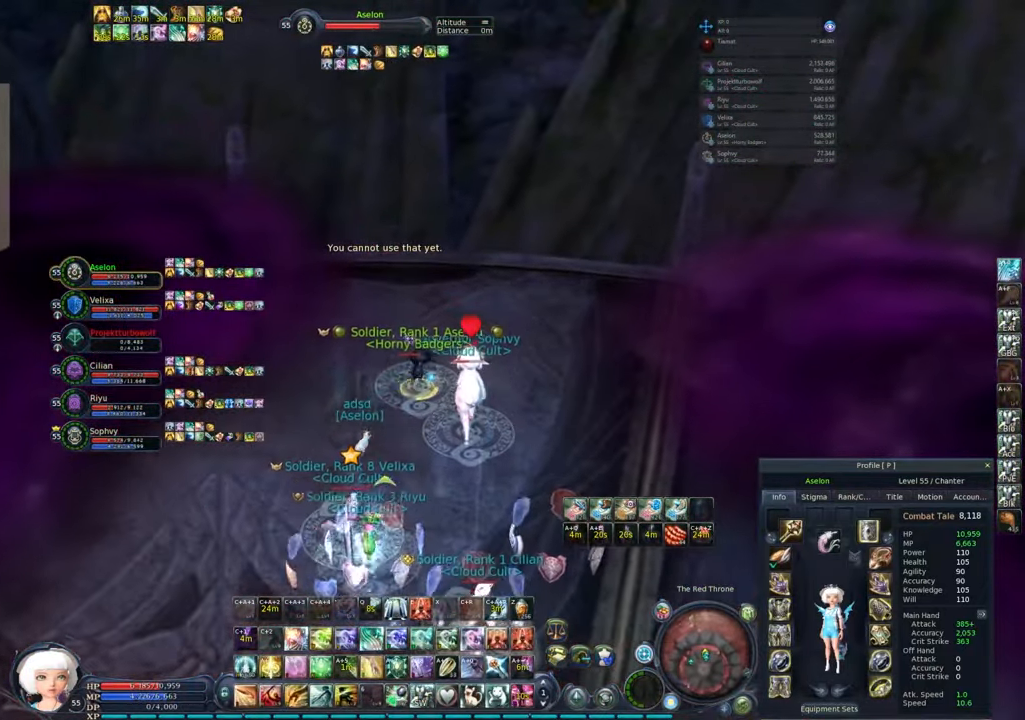
{"keys": ["w"], "mouse": ["right"], "events": [[200, "d", "down"], [433, "d", "up"]]}
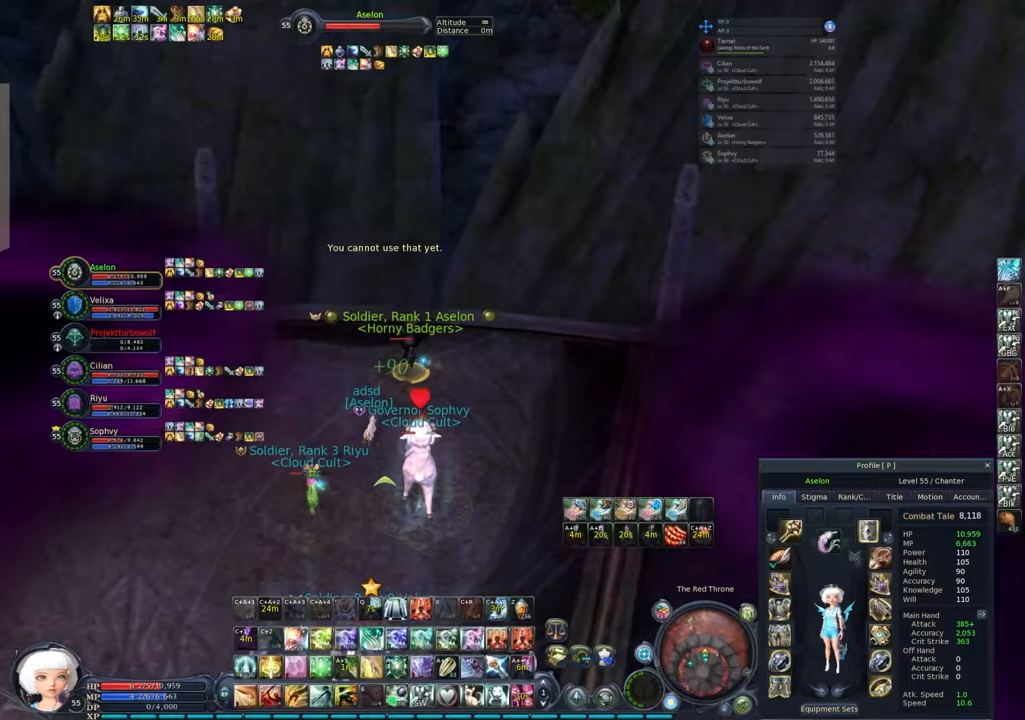
{"keys": [], "mouse": ["right"], "events": [[117, "w", "up"]]}
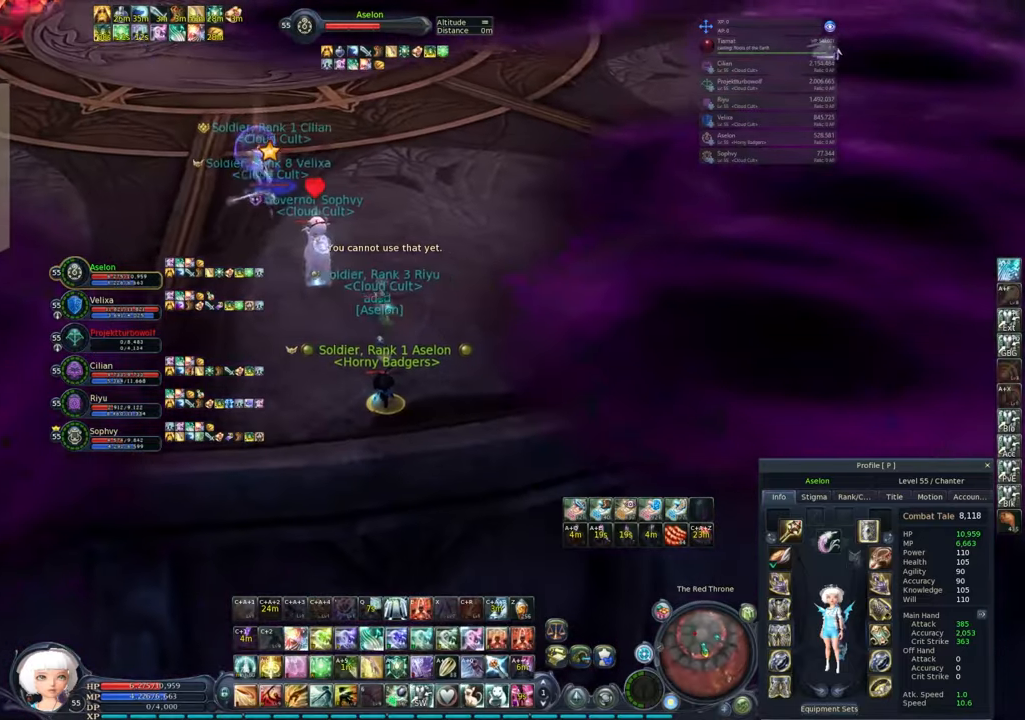
{"keys": [], "mouse": ["right"], "events": []}
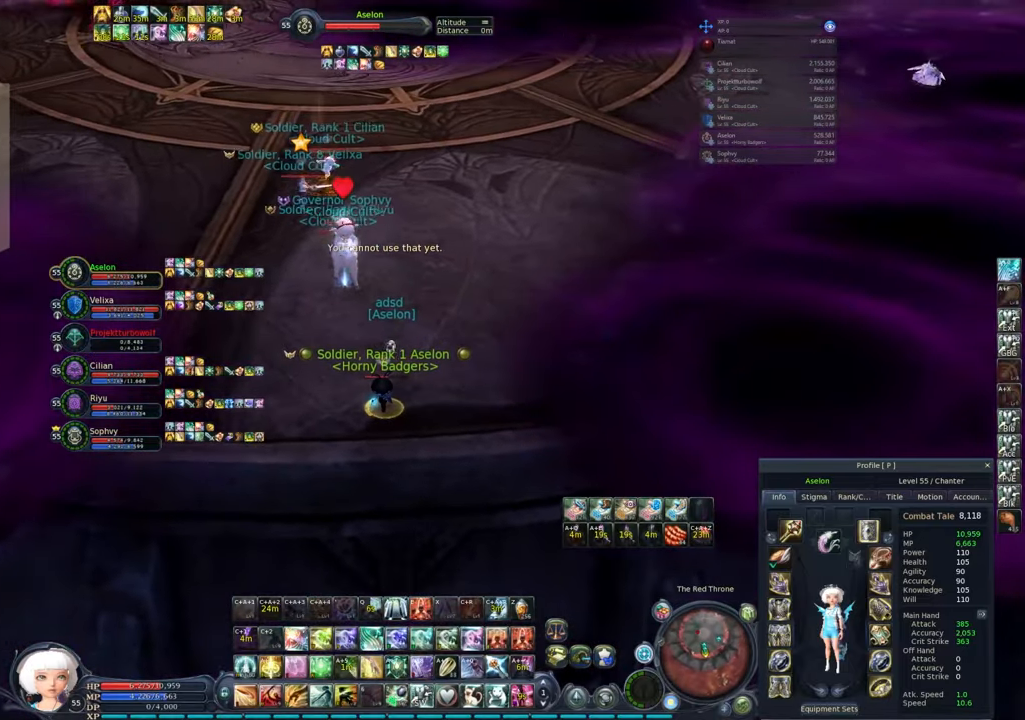
{"keys": [], "mouse": ["right"], "events": [[183, "w", "down"], [333, "w", "up"]]}
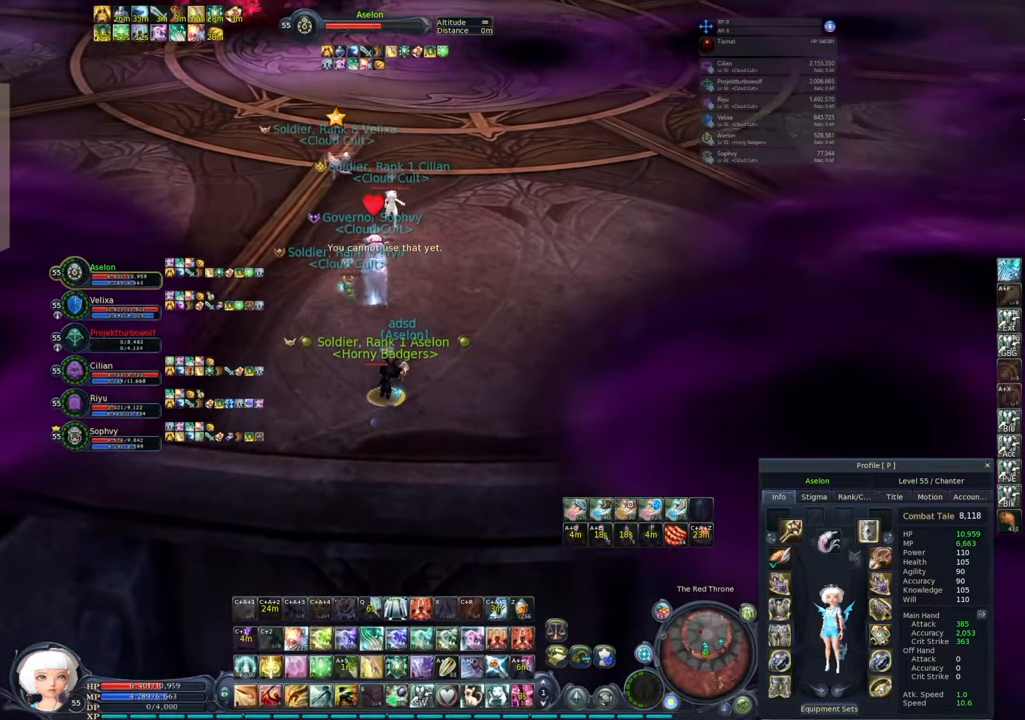
{"keys": ["w"], "mouse": [], "events": [[117, "mouse_right", "up"], [400, "w", "down"]]}
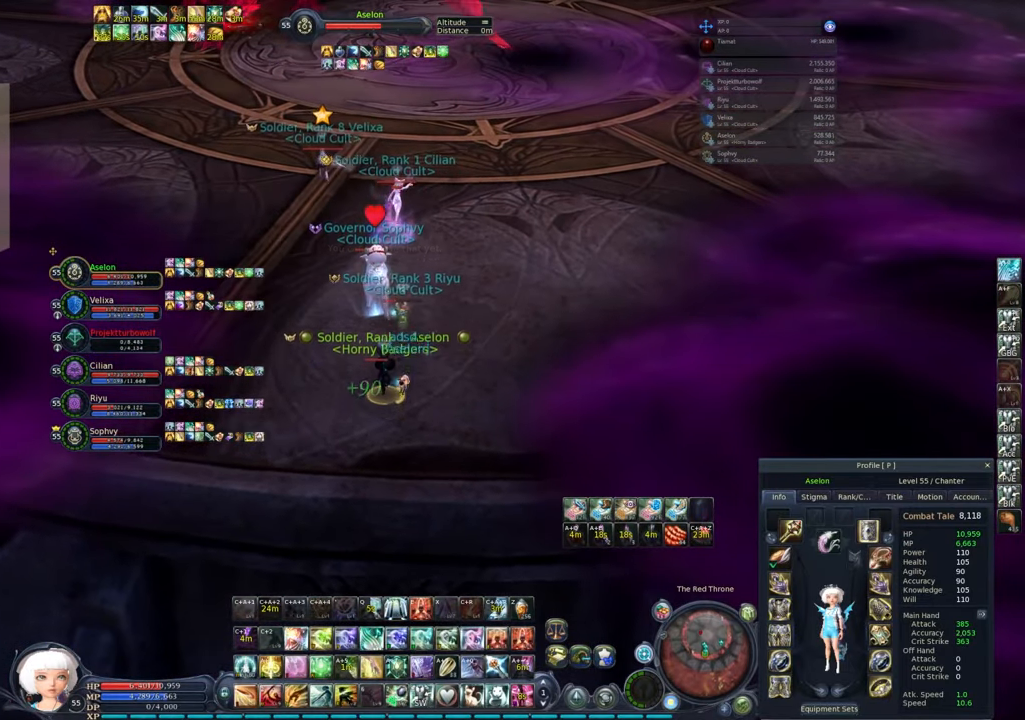
{"keys": [], "mouse": [], "events": [[167, "w", "up"]]}
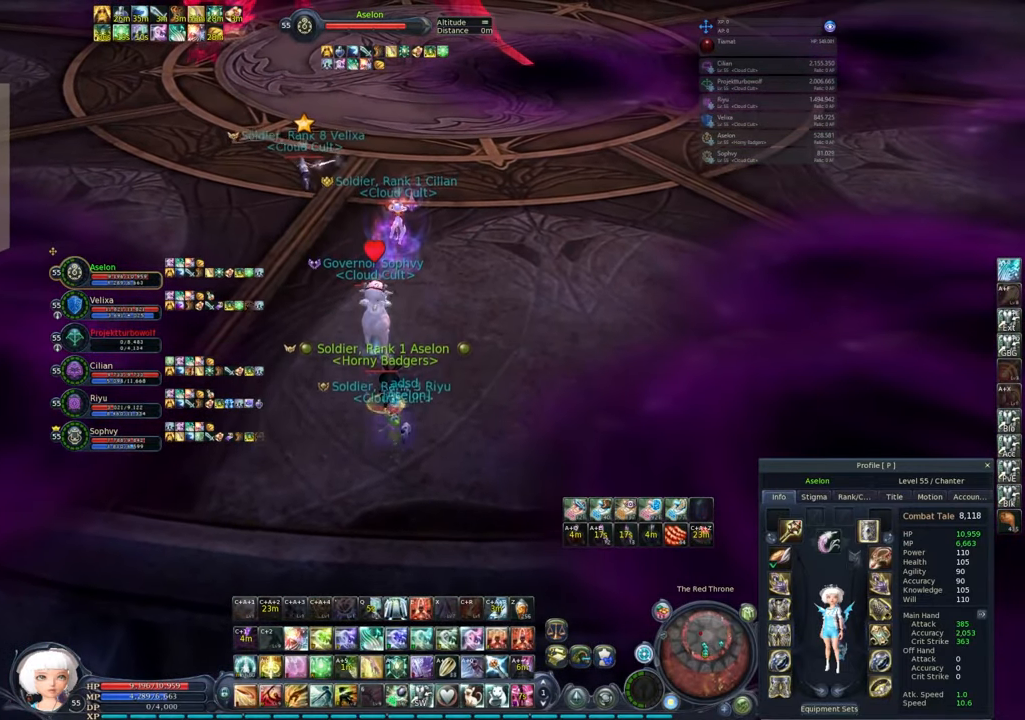
{"keys": [], "mouse": [], "events": [[50, "mouse_left", "down"], [83, "mouse_left", "up"], [217, "2", "down"], [217, "alt", "down"], [350, "2", "up"], [400, "alt", "up"]]}
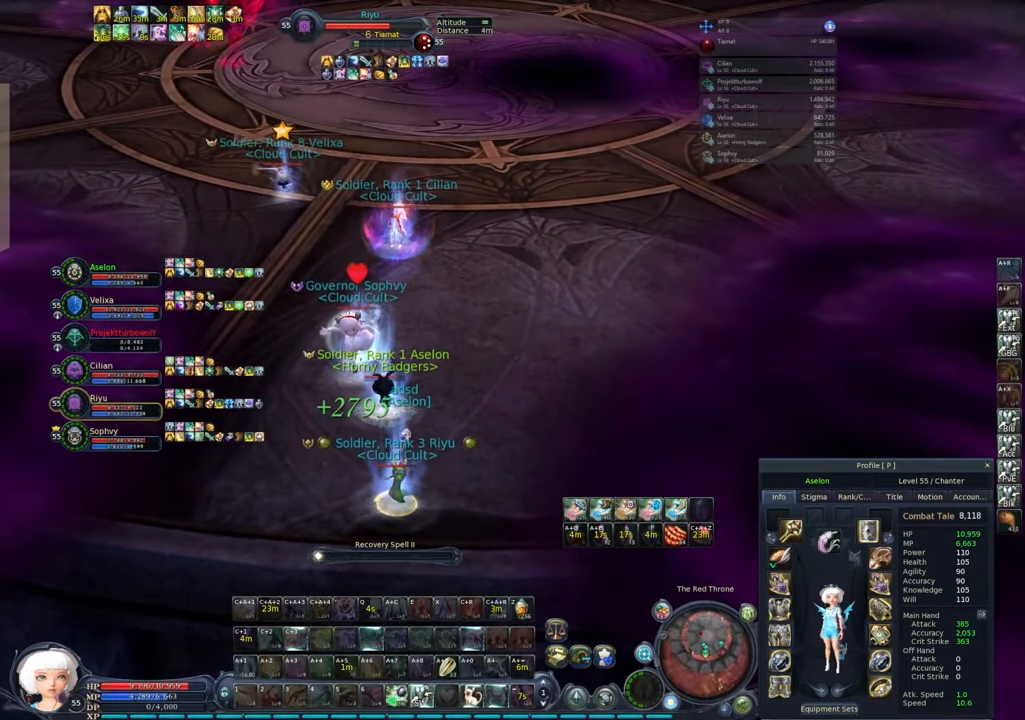
{"keys": [], "mouse": ["right"], "events": [[267, "mouse_right", "down"]]}
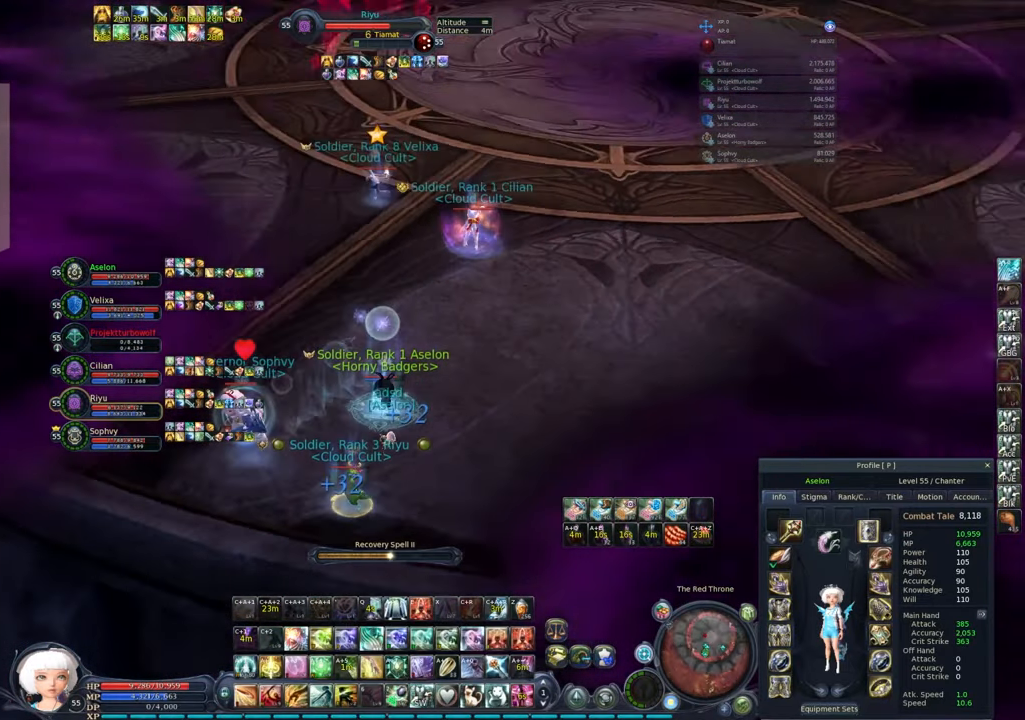
{"keys": ["ctrl", "w"], "mouse": ["right"], "events": [[333, "w", "down"], [483, "ctrl", "down"]]}
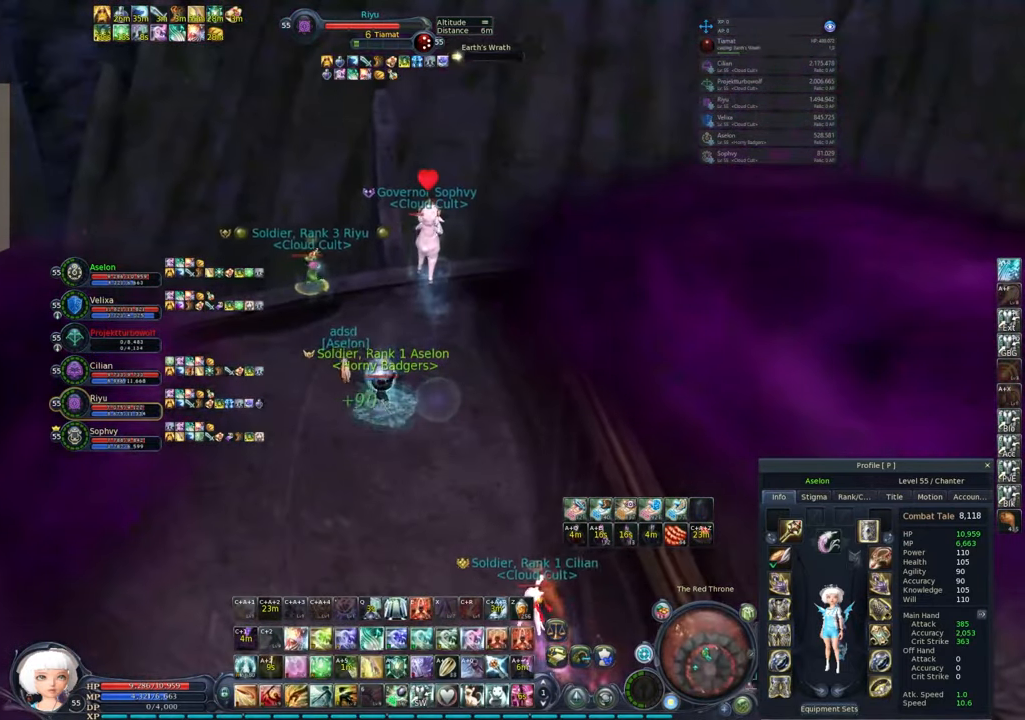
{"keys": ["w"], "mouse": ["right"], "events": [[17, "x", "down"], [67, "x", "up"], [117, "x", "down"], [250, "ctrl", "up"], [250, "x", "up"]]}
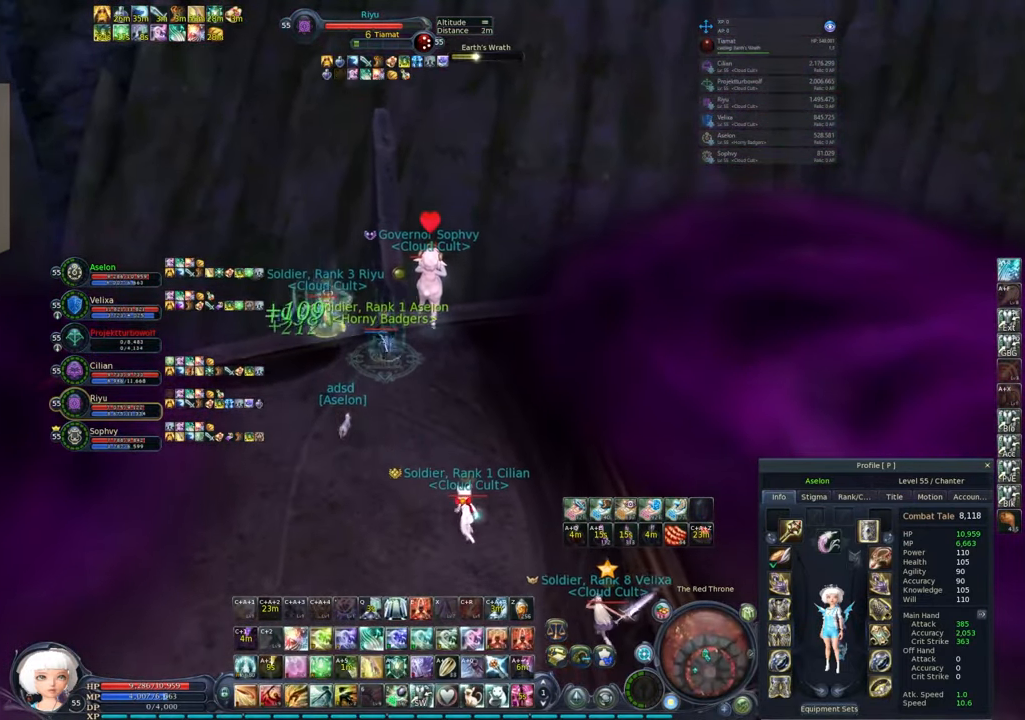
{"keys": ["a"], "mouse": ["right"], "events": [[167, "a", "down"], [217, "w", "up"], [367, "a", "up"], [500, "a", "down"]]}
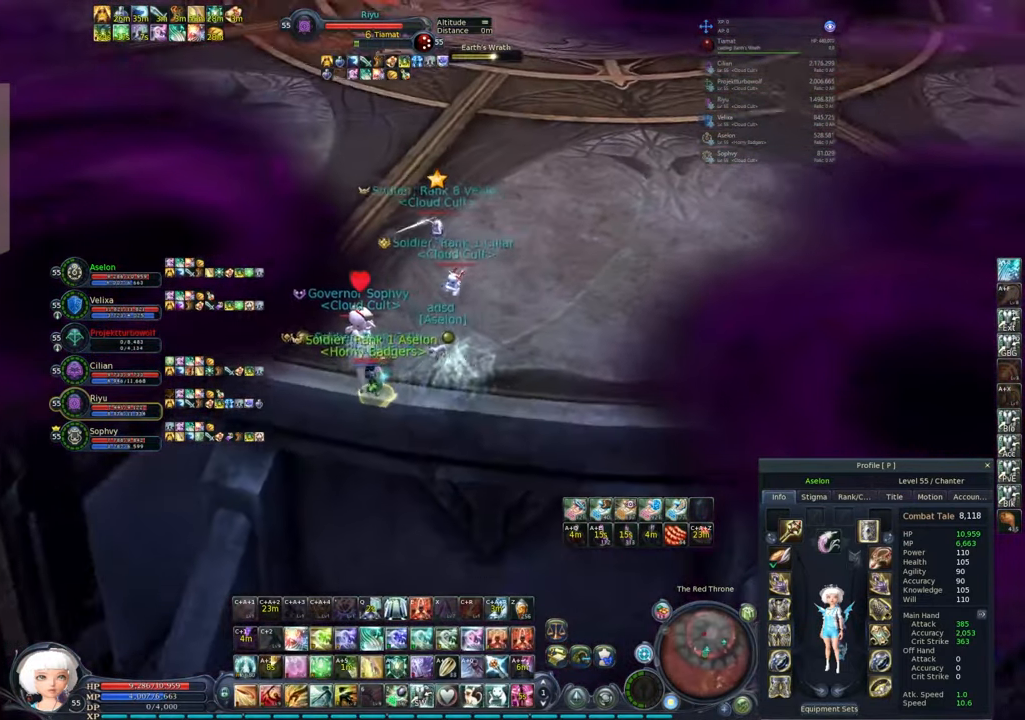
{"keys": [], "mouse": ["right"], "events": [[100, "a", "up"], [383, "d", "down"], [467, "d", "up"]]}
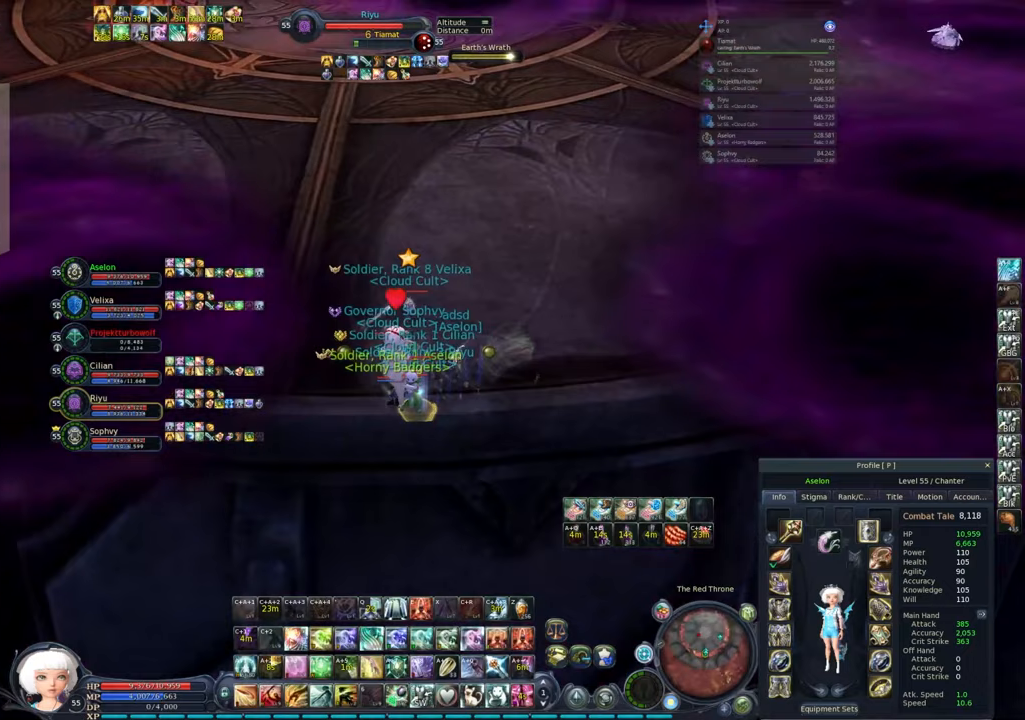
{"keys": [], "mouse": ["right"], "events": [[317, "s", "down"], [400, "s", "up"]]}